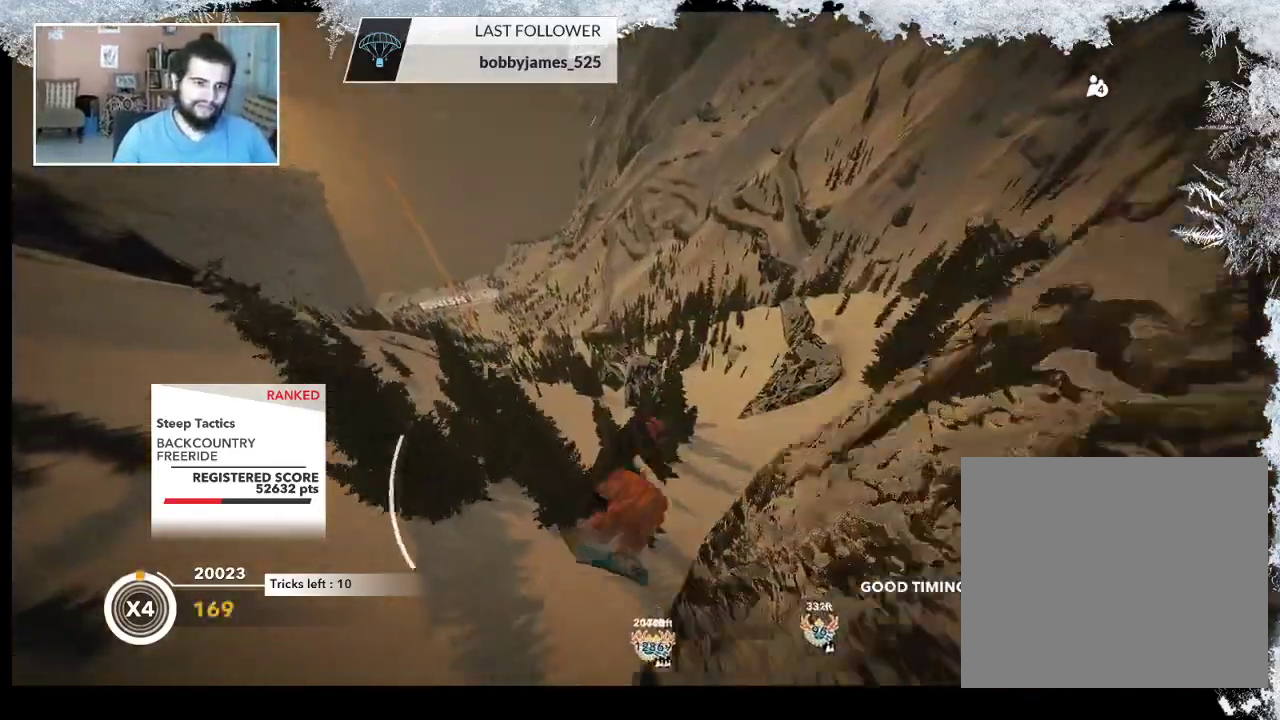
Gameplay with a controller (PlayStation layout); each line is a JSON object with the inputs held at the frame after it. "events" lists button and stick changes between this image and that frame as [ms after this image, input, new state], when the widget could be followed in between.
{"buttons": ["L2"], "left_stick": "up-right", "right_stick": "up-right", "events": [[133, "left_stick", "left"], [300, "right_stick", "up-right"], [367, "left_stick", "up-right"]]}
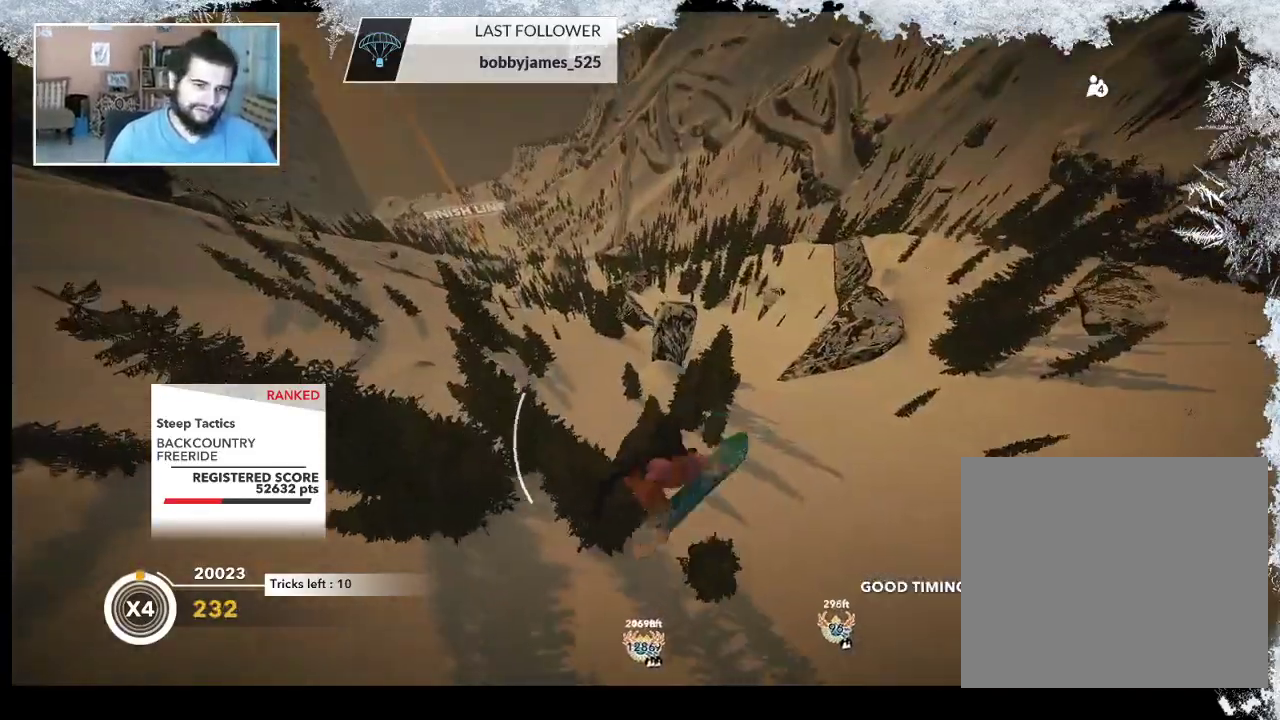
{"buttons": ["L2"], "left_stick": "up-right", "right_stick": "up-right", "events": []}
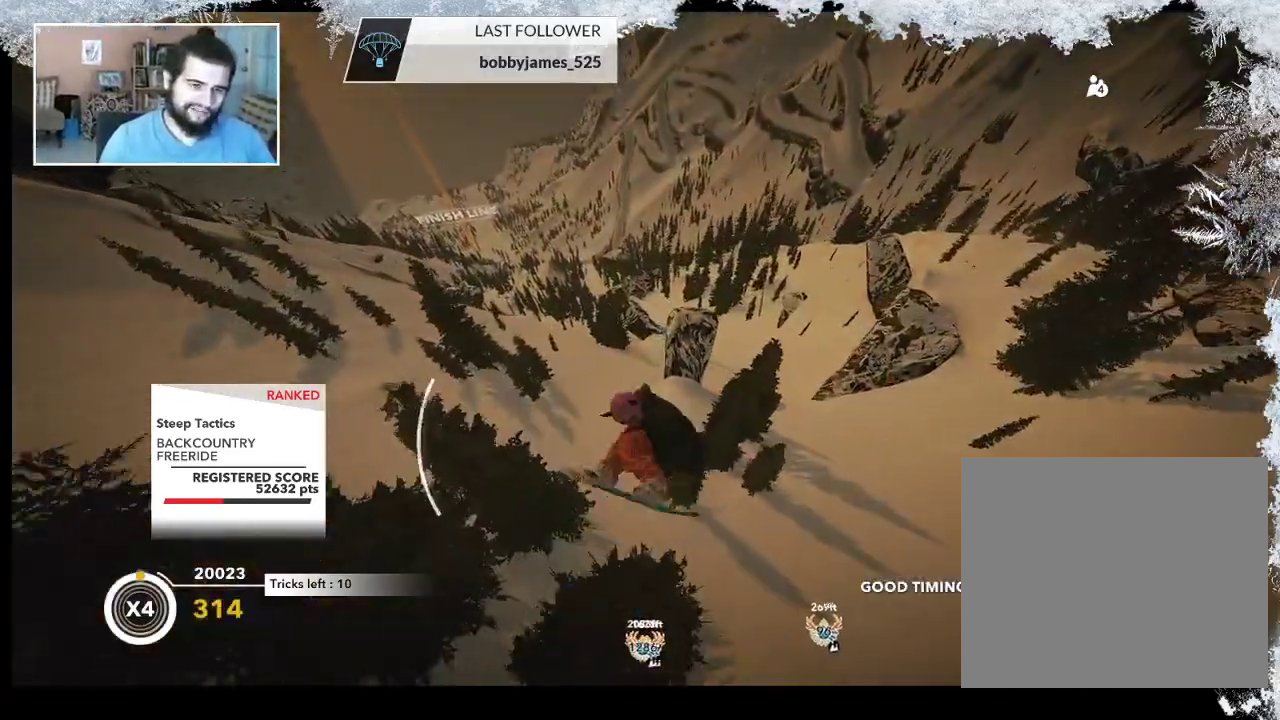
{"buttons": ["L2"], "left_stick": "up-right", "right_stick": "up-right", "events": []}
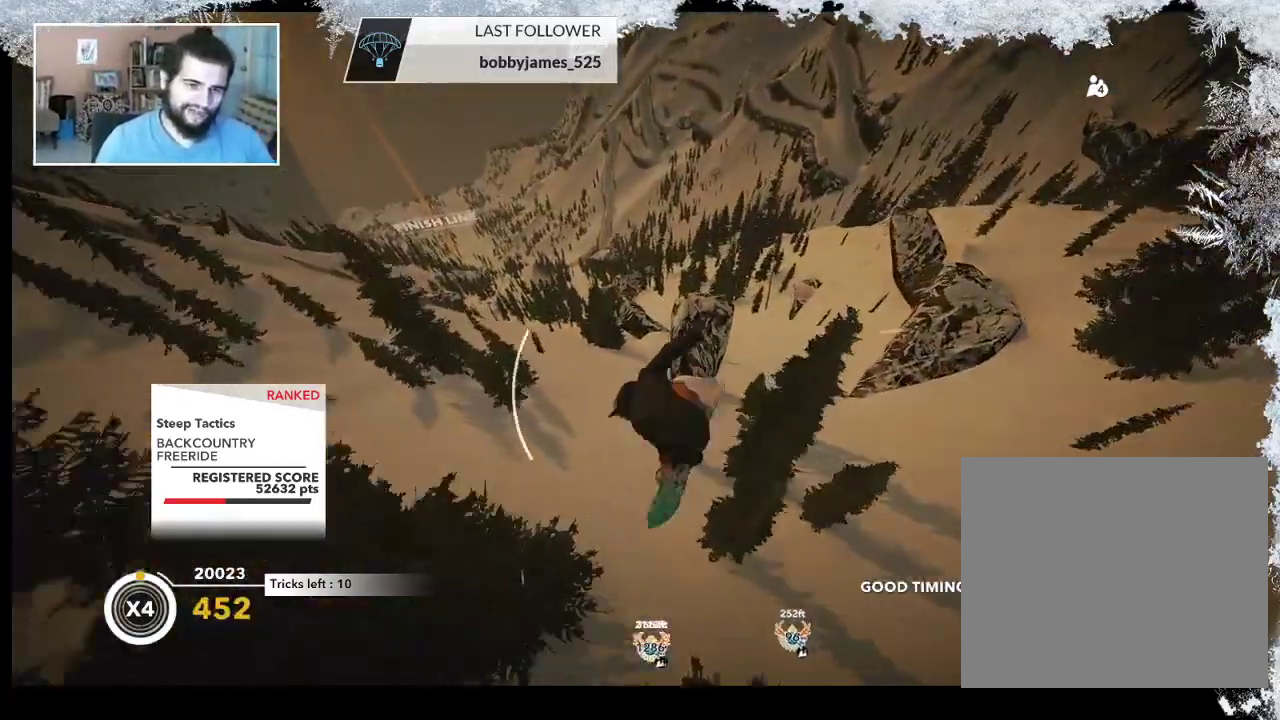
{"buttons": ["L2"], "left_stick": "center", "right_stick": "up-right", "events": [[133, "left_stick", "center"]]}
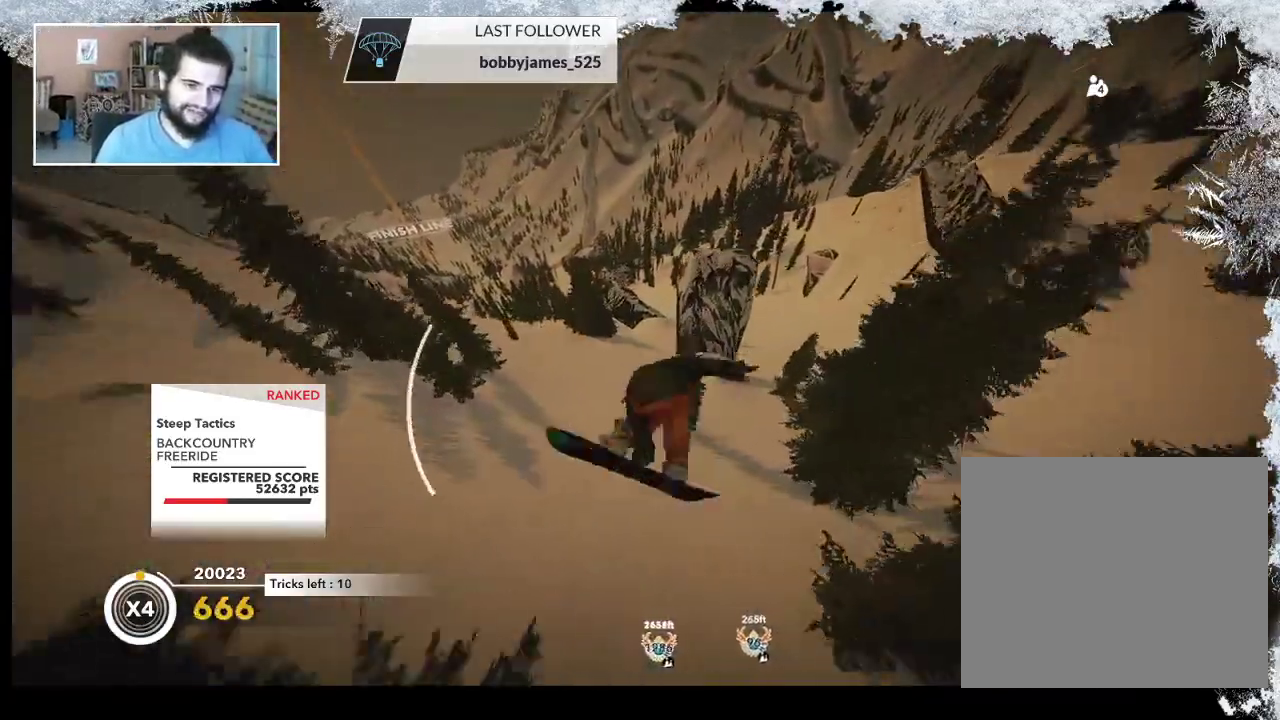
{"buttons": ["L2"], "left_stick": "center", "right_stick": "up-right", "events": []}
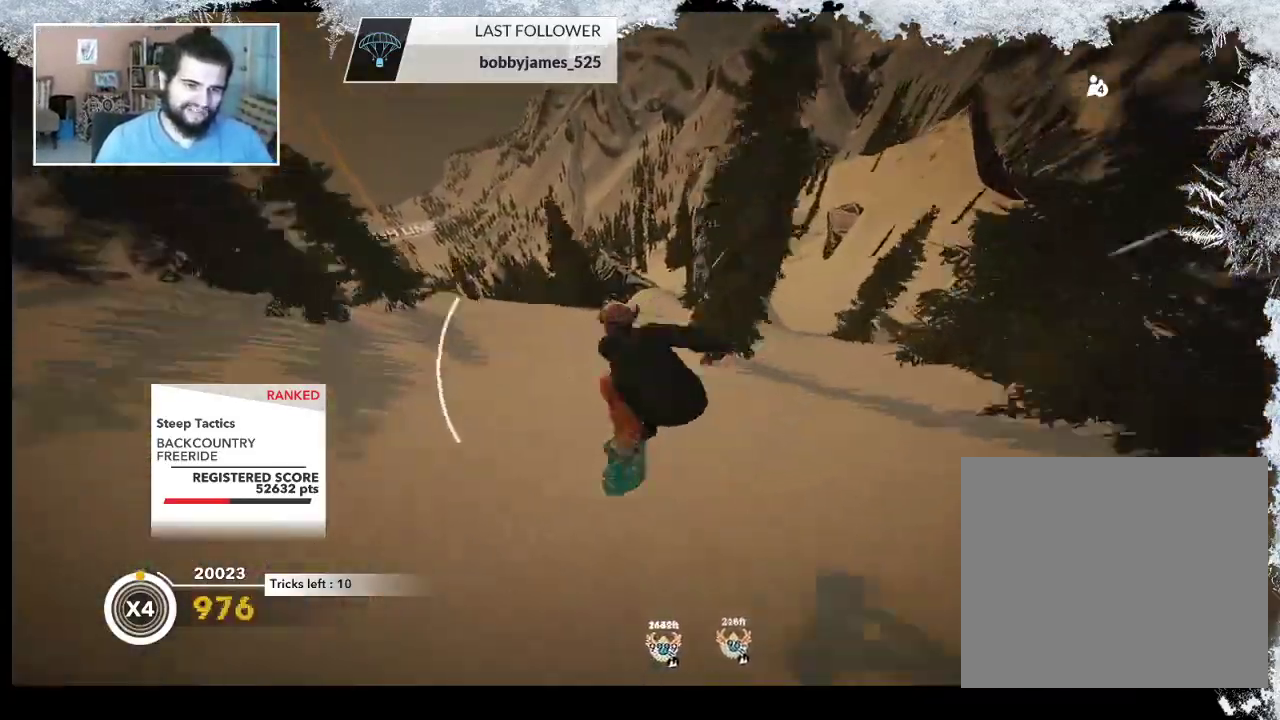
{"buttons": [], "left_stick": "left", "right_stick": "center", "events": [[67, "L2", "up"], [100, "right_stick", "center"], [267, "left_stick", "left"]]}
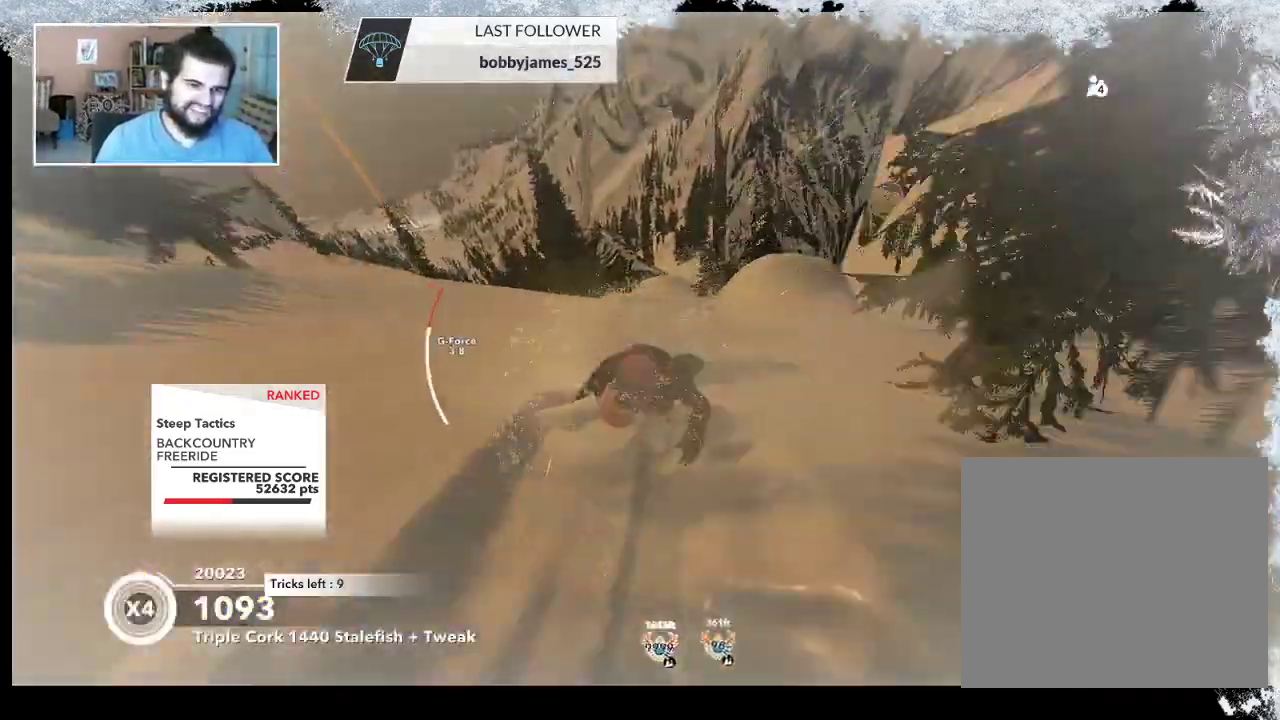
{"buttons": [], "left_stick": "left", "right_stick": "center", "events": []}
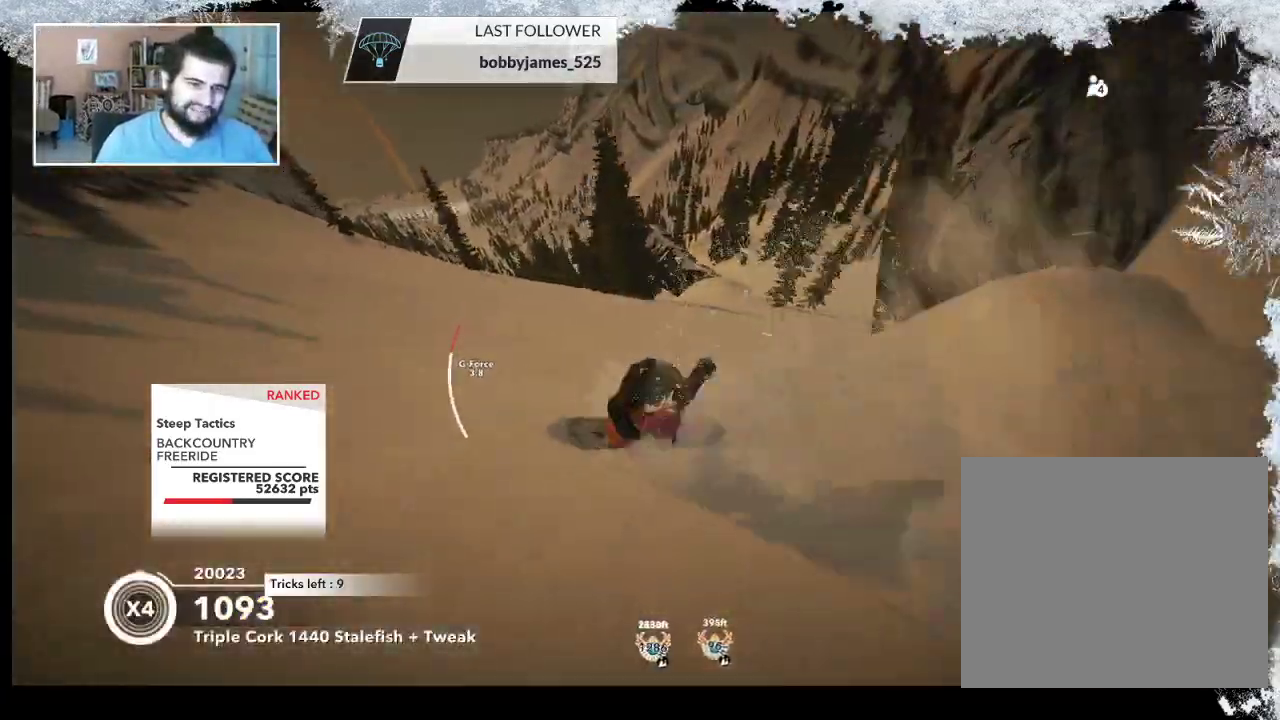
{"buttons": [], "left_stick": "left", "right_stick": "center", "events": []}
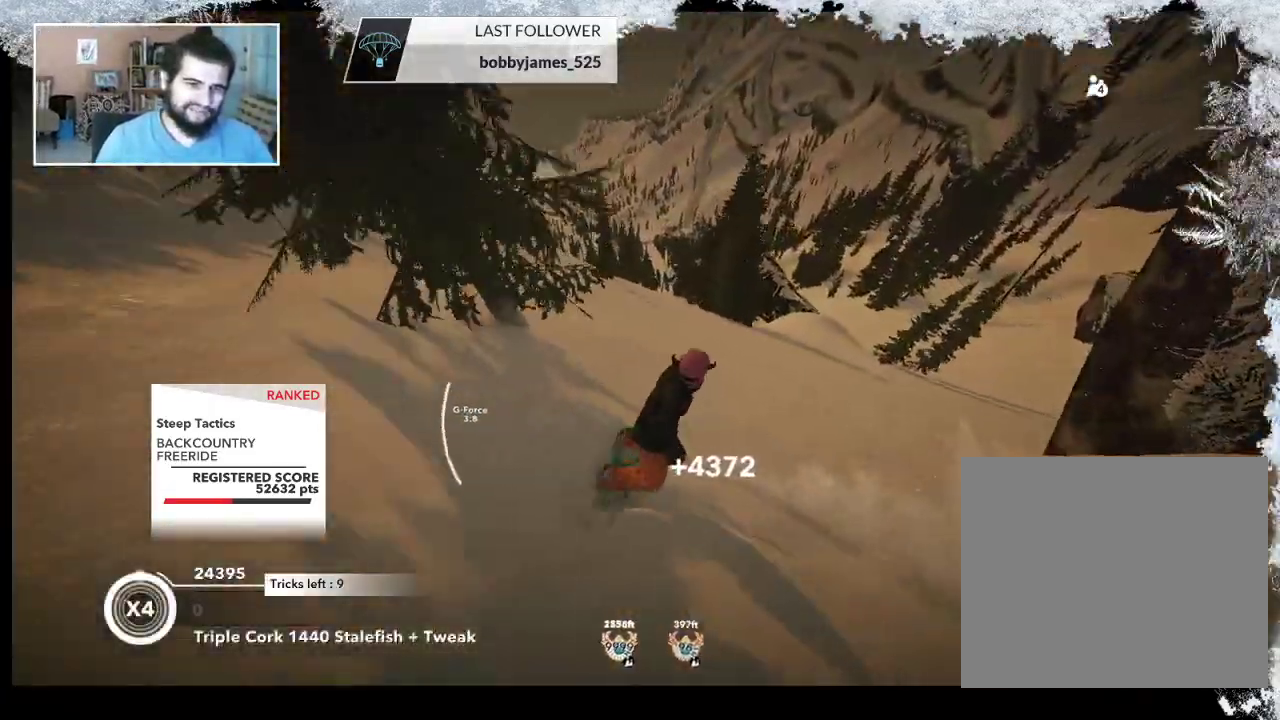
{"buttons": [], "left_stick": "up-right", "right_stick": "center", "events": [[133, "left_stick", "center"], [467, "left_stick", "up-right"]]}
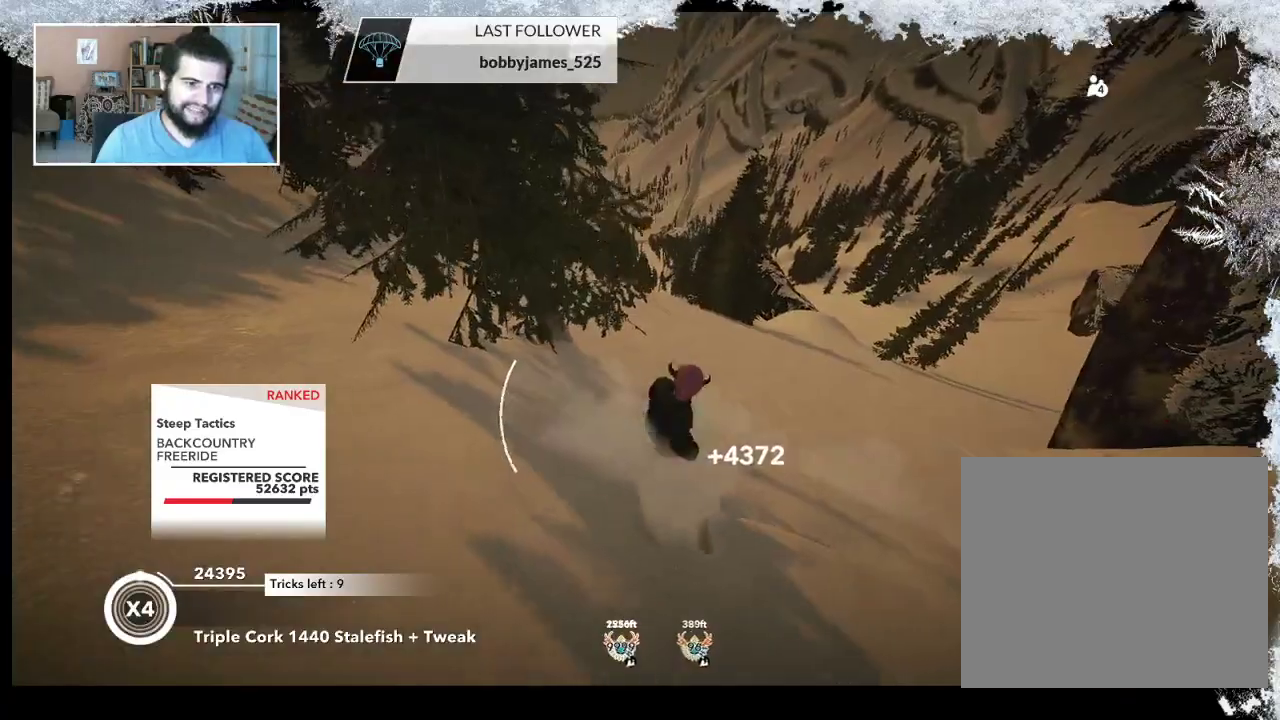
{"buttons": [], "left_stick": "up-right", "right_stick": "center", "events": []}
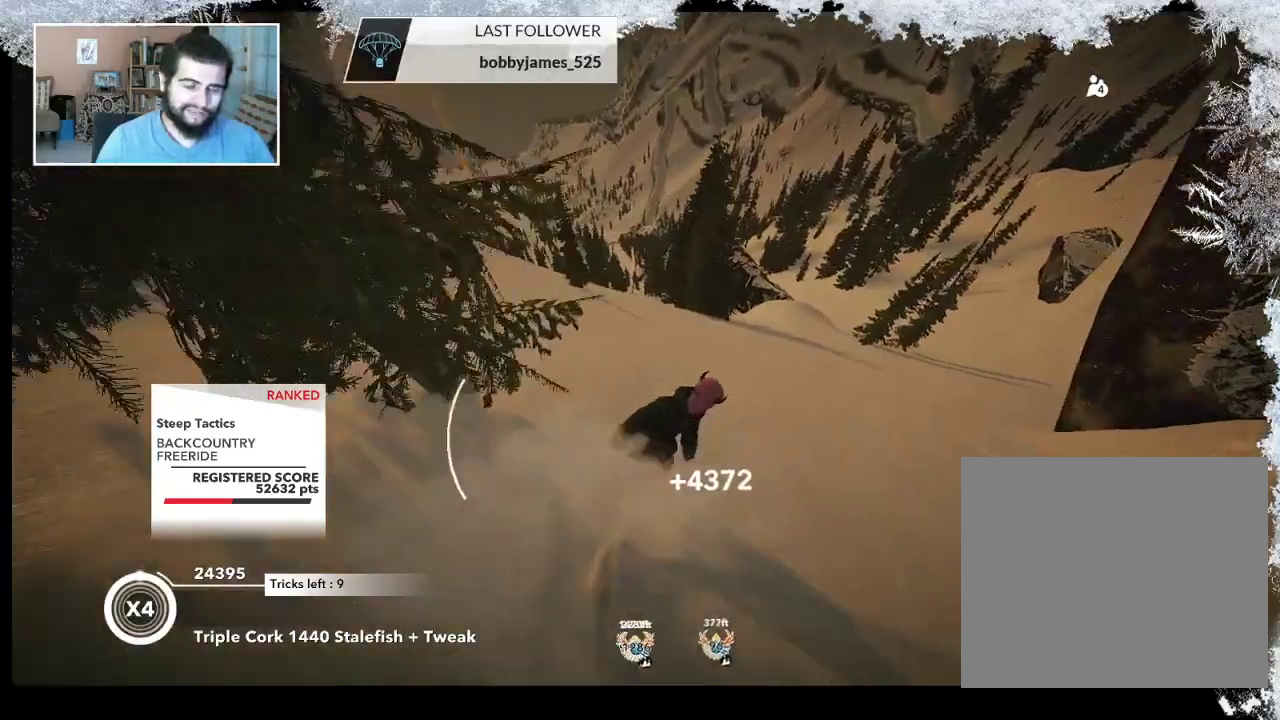
{"buttons": [], "left_stick": "up", "right_stick": "center", "events": [[400, "left_stick", "up"]]}
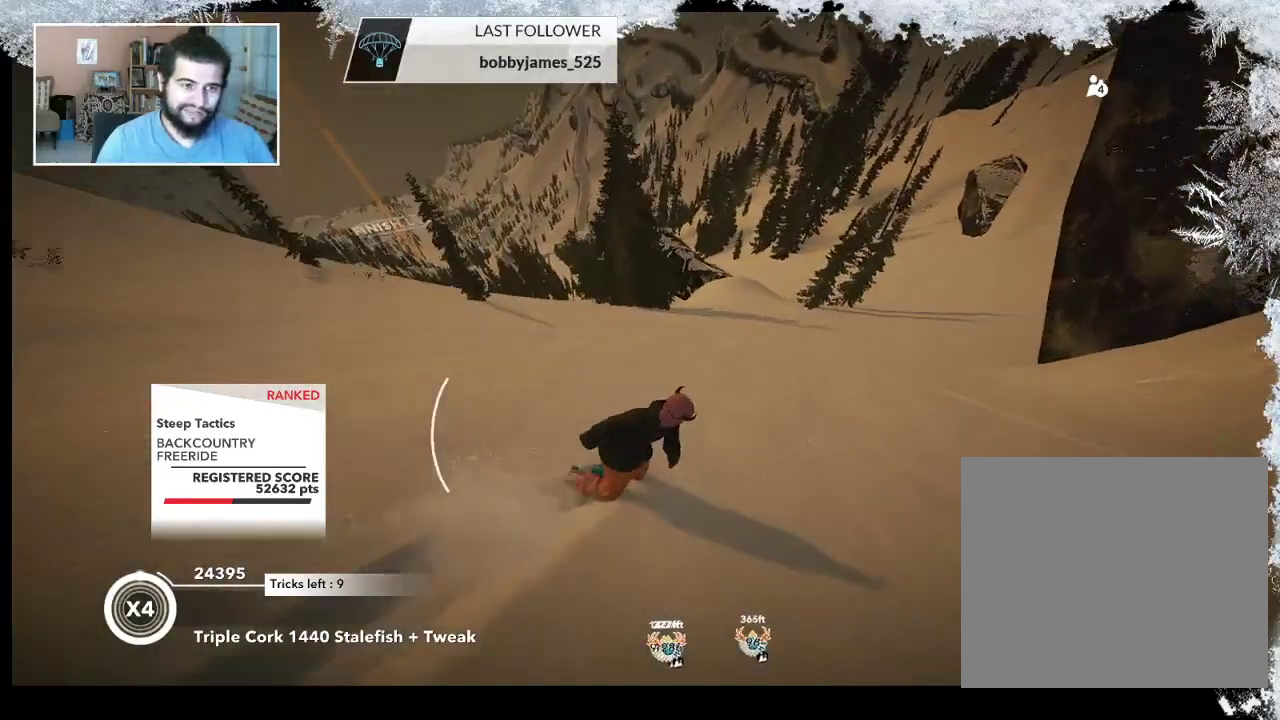
{"buttons": [], "left_stick": "up", "right_stick": "center", "events": []}
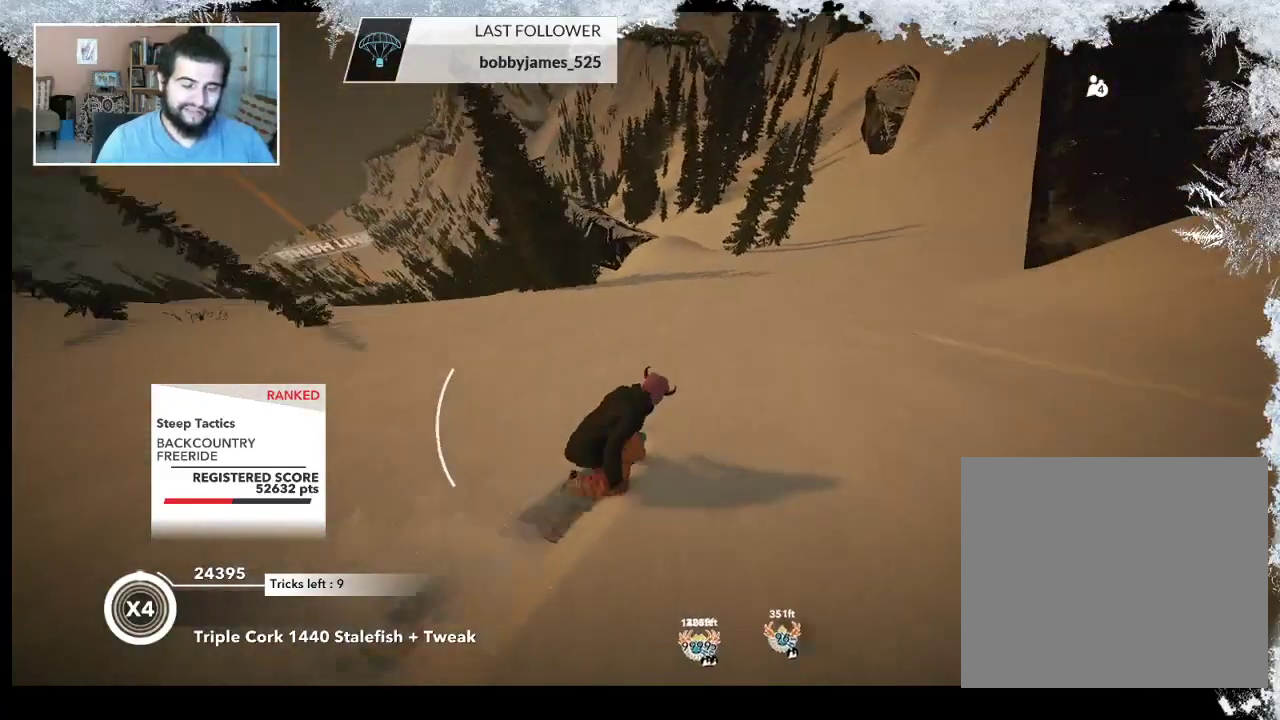
{"buttons": [], "left_stick": "up", "right_stick": "center", "events": []}
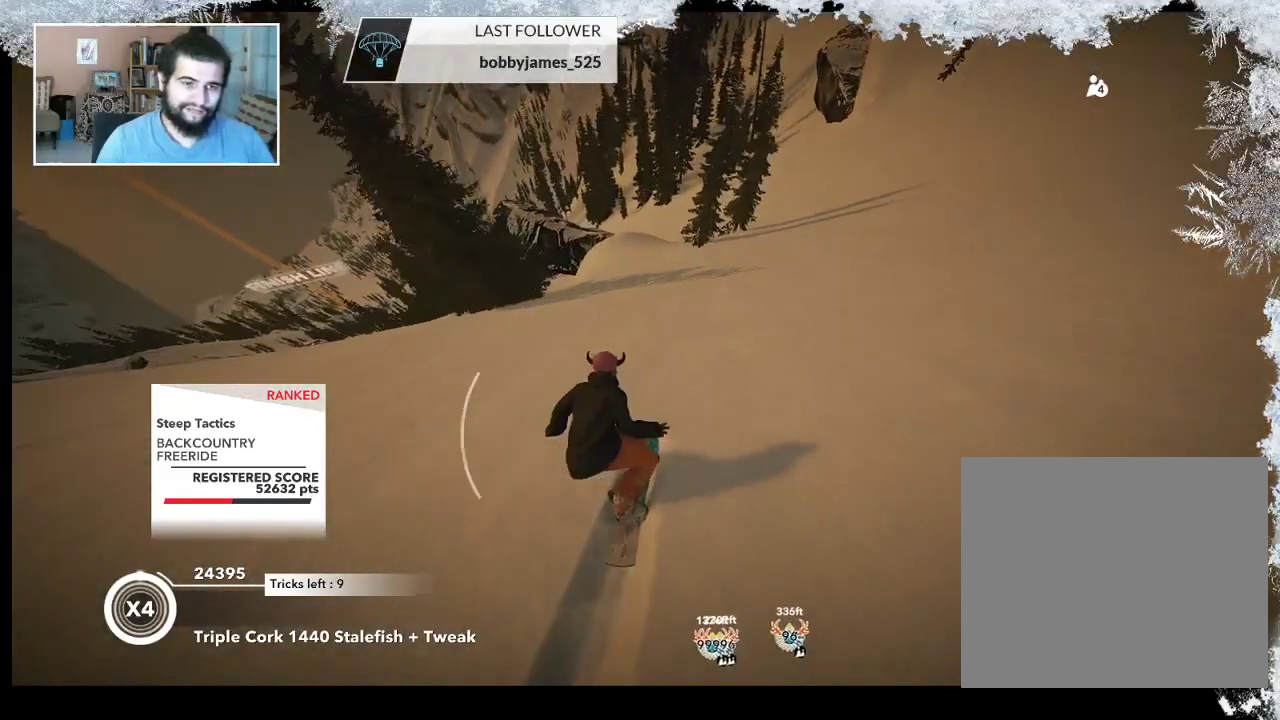
{"buttons": [], "left_stick": "up-left", "right_stick": "center", "events": [[467, "left_stick", "up-left"]]}
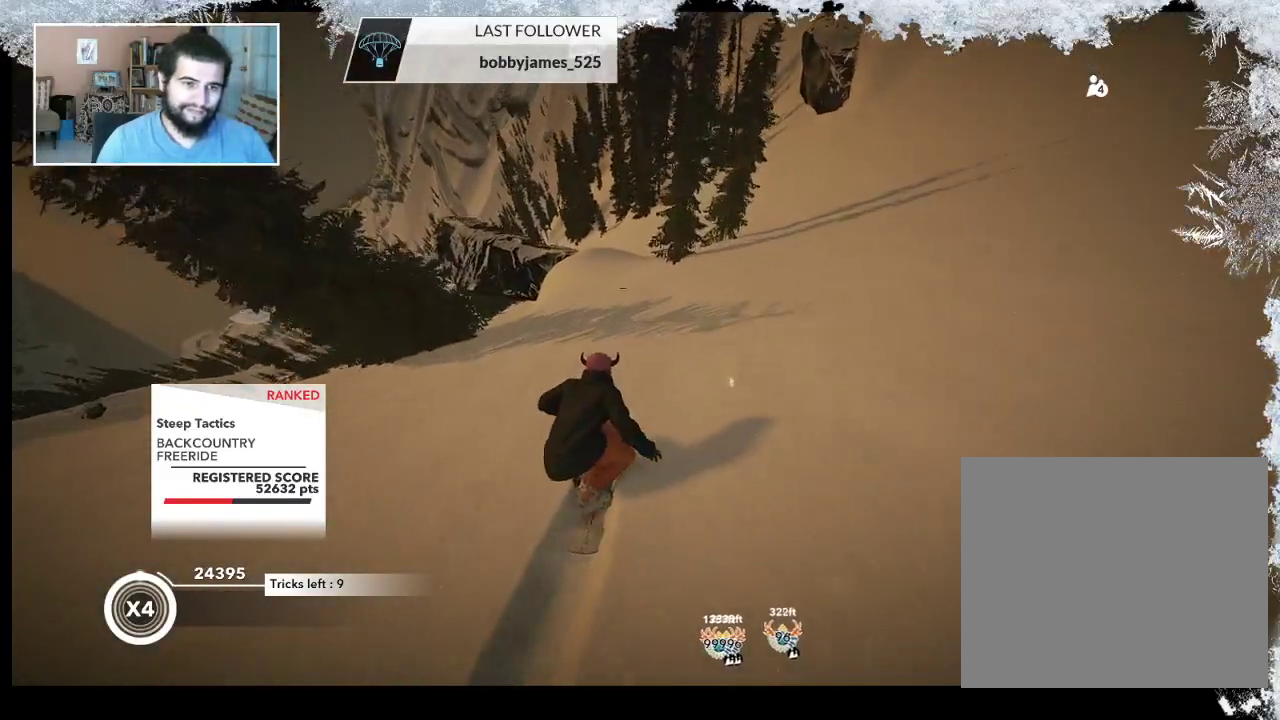
{"buttons": [], "left_stick": "center", "right_stick": "center", "events": [[433, "left_stick", "center"]]}
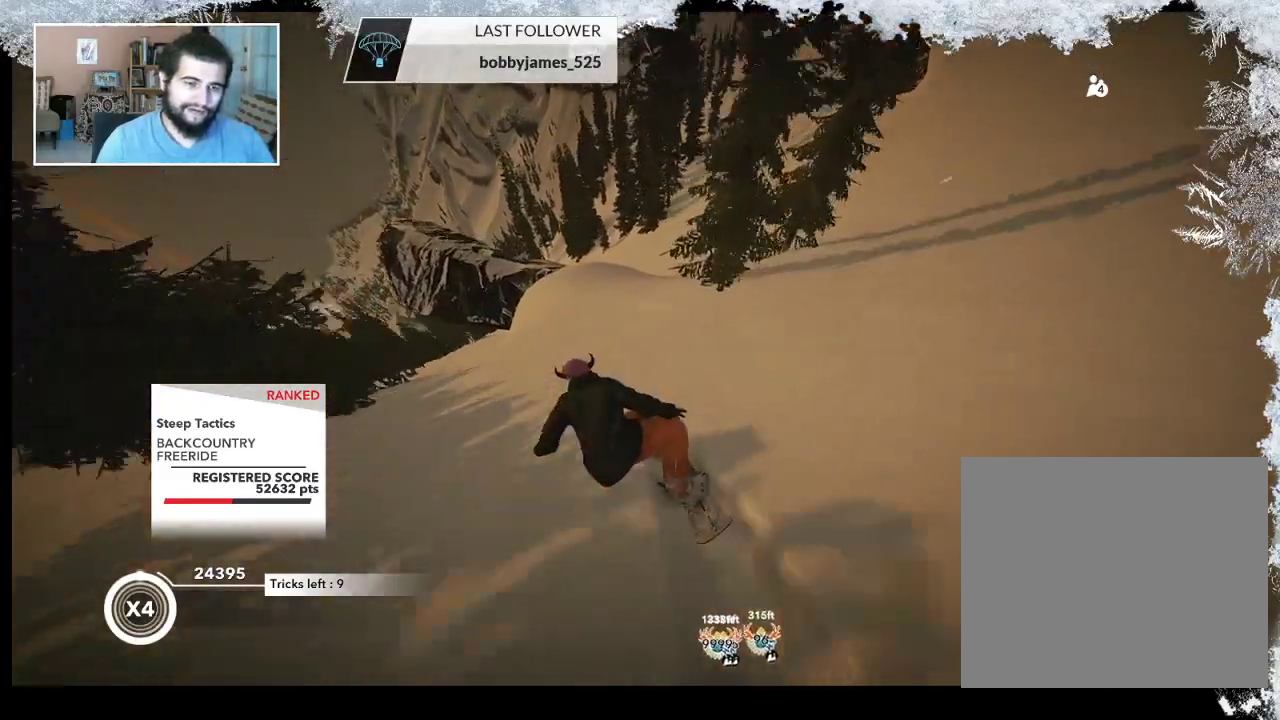
{"buttons": ["R2"], "left_stick": "center", "right_stick": "center", "events": [[233, "R2", "down"], [267, "left_stick", "left"], [433, "left_stick", "center"]]}
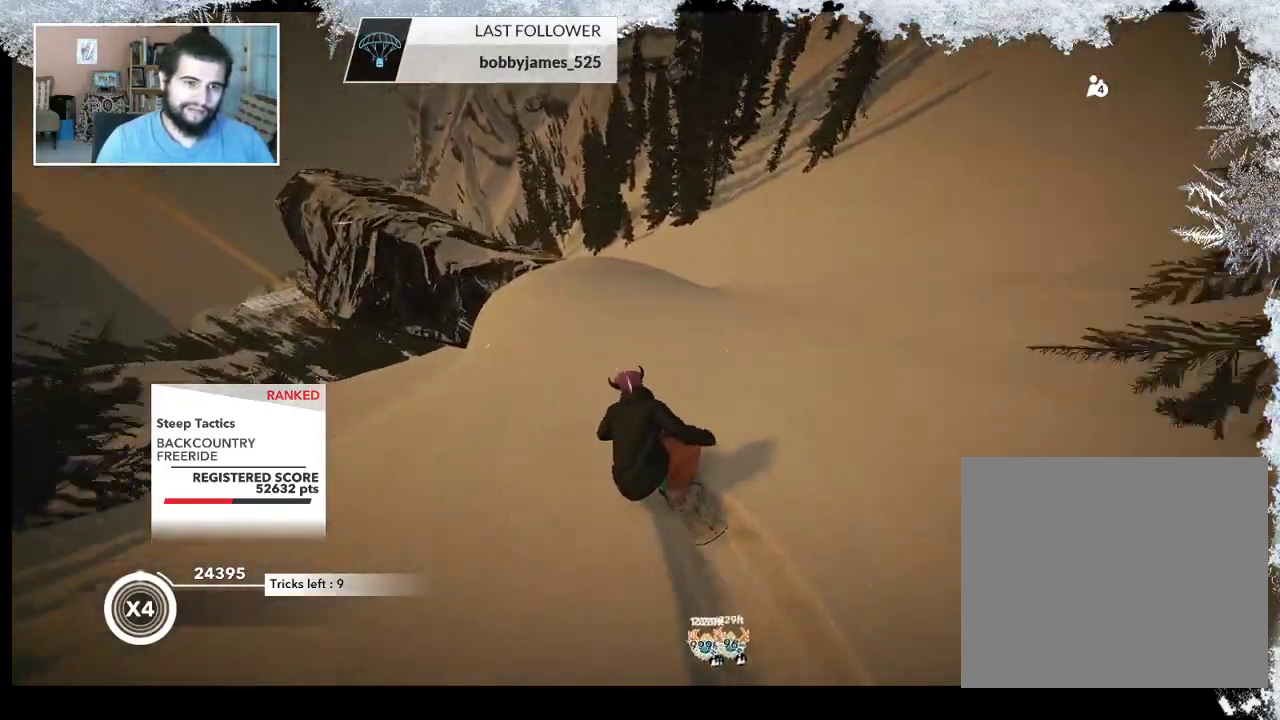
{"buttons": ["L2"], "left_stick": "down-left", "right_stick": "center", "events": [[67, "left_stick", "left"], [300, "left_stick", "center"], [500, "L2", "down"], [500, "R2", "up"], [500, "left_stick", "down-left"]]}
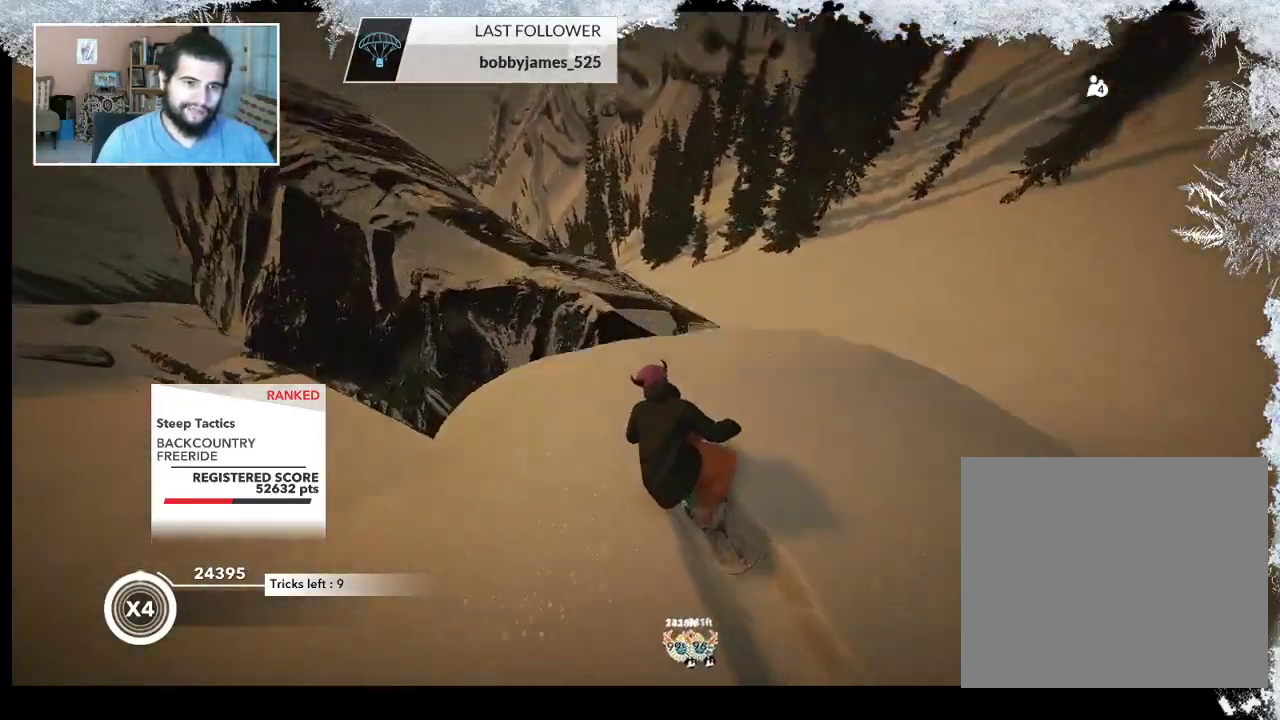
{"buttons": ["L2"], "left_stick": "down-left", "right_stick": "right", "events": [[200, "right_stick", "up-right"], [300, "right_stick", "right"]]}
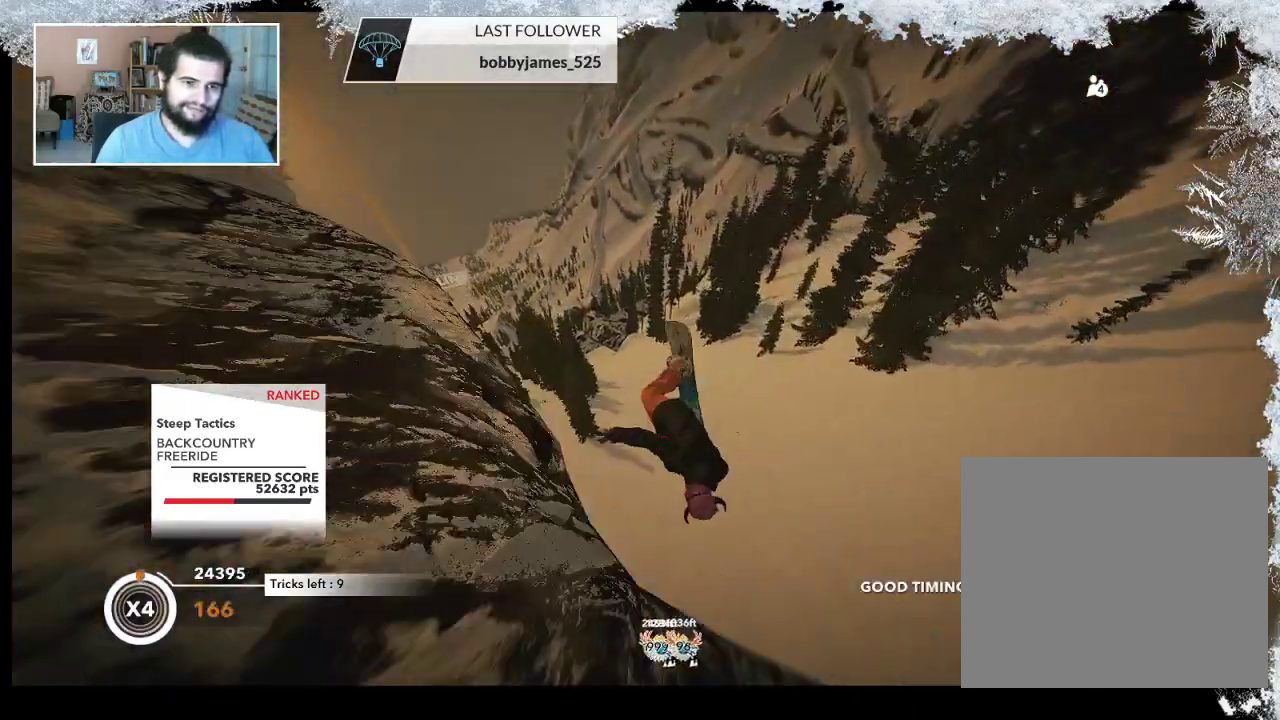
{"buttons": ["L2"], "left_stick": "up-right", "right_stick": "up-right", "events": [[267, "right_stick", "up-right"], [367, "left_stick", "up-right"]]}
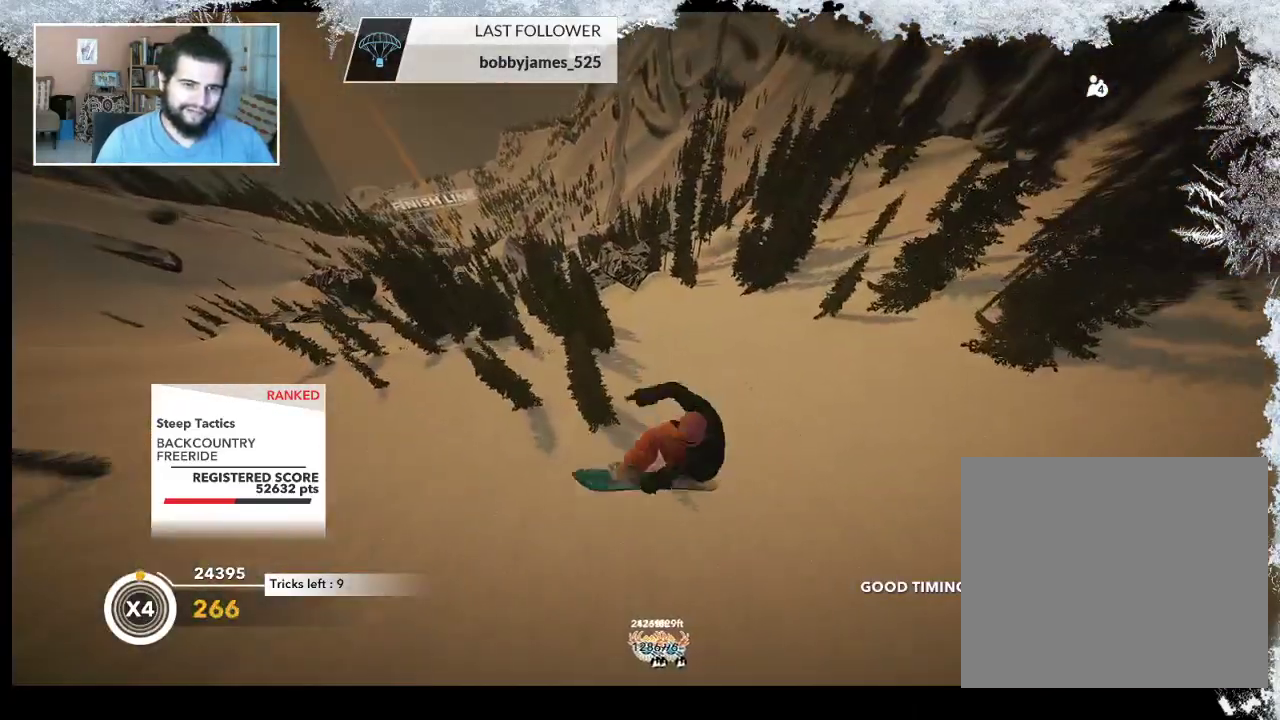
{"buttons": ["L2"], "left_stick": "center", "right_stick": "up-right", "events": [[133, "left_stick", "center"]]}
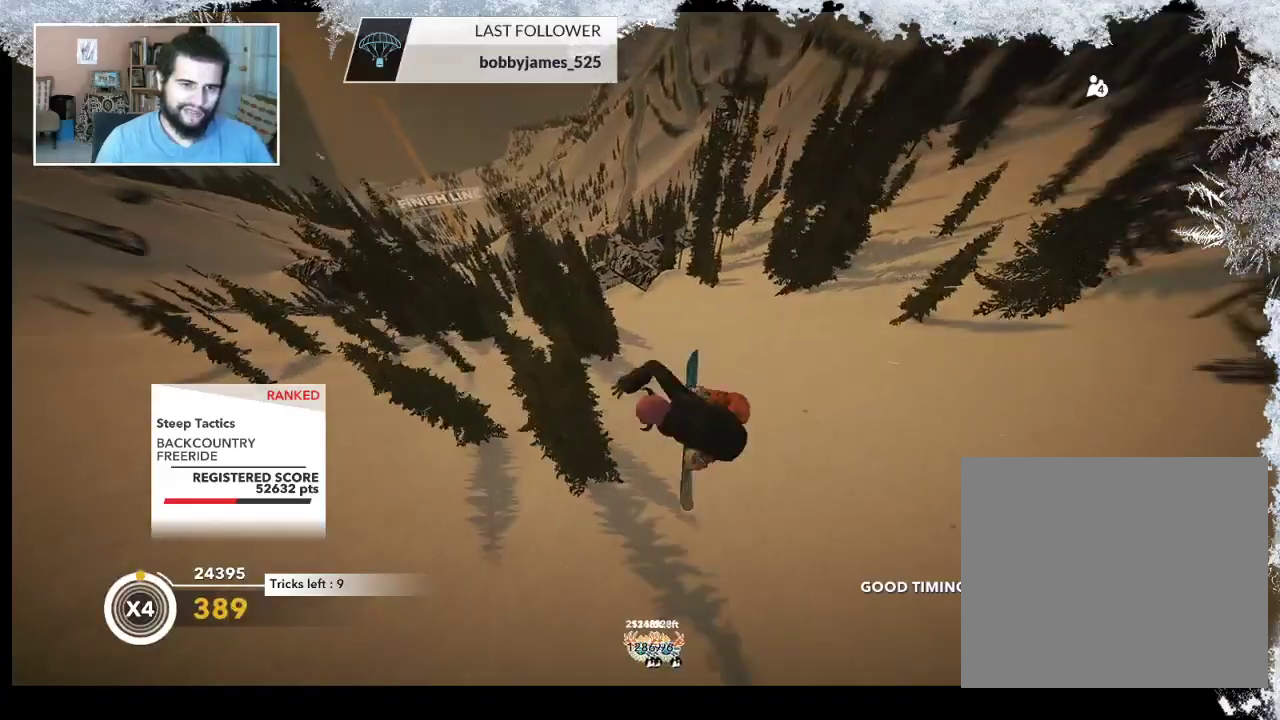
{"buttons": ["L2"], "left_stick": "center", "right_stick": "up-right", "events": []}
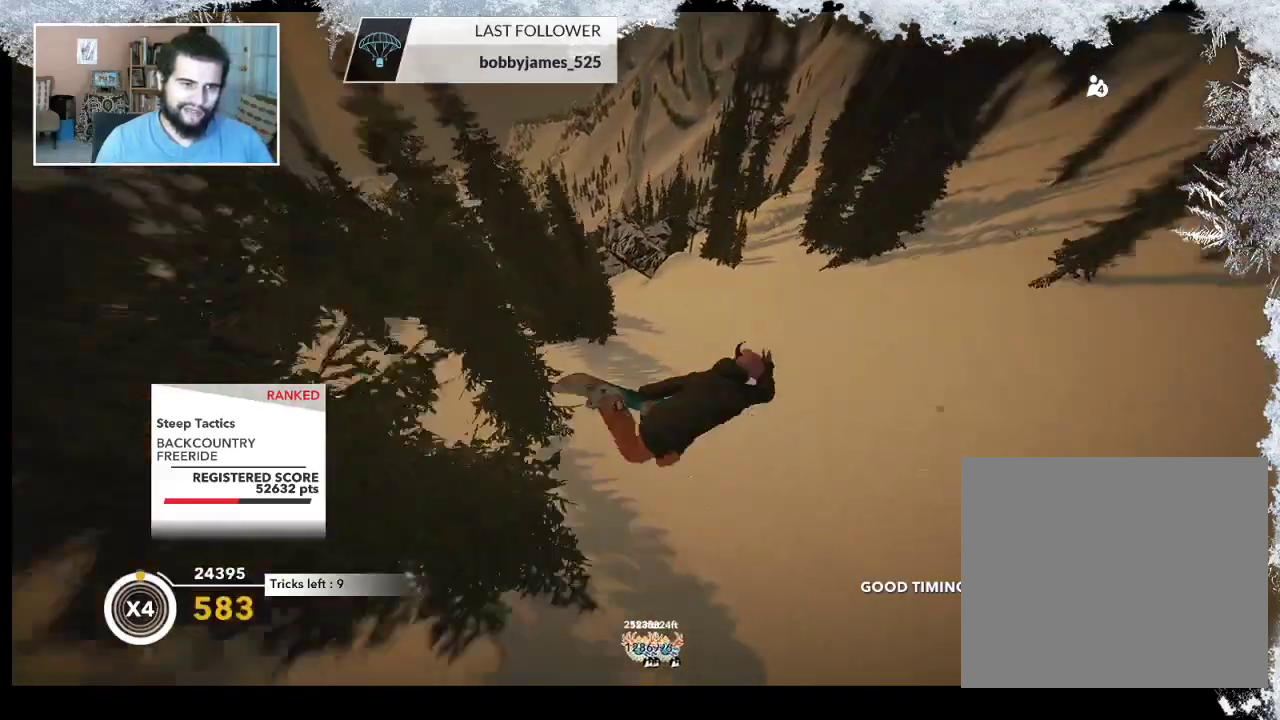
{"buttons": [], "left_stick": "center", "right_stick": "center", "events": [[167, "L2", "up"], [267, "right_stick", "center"]]}
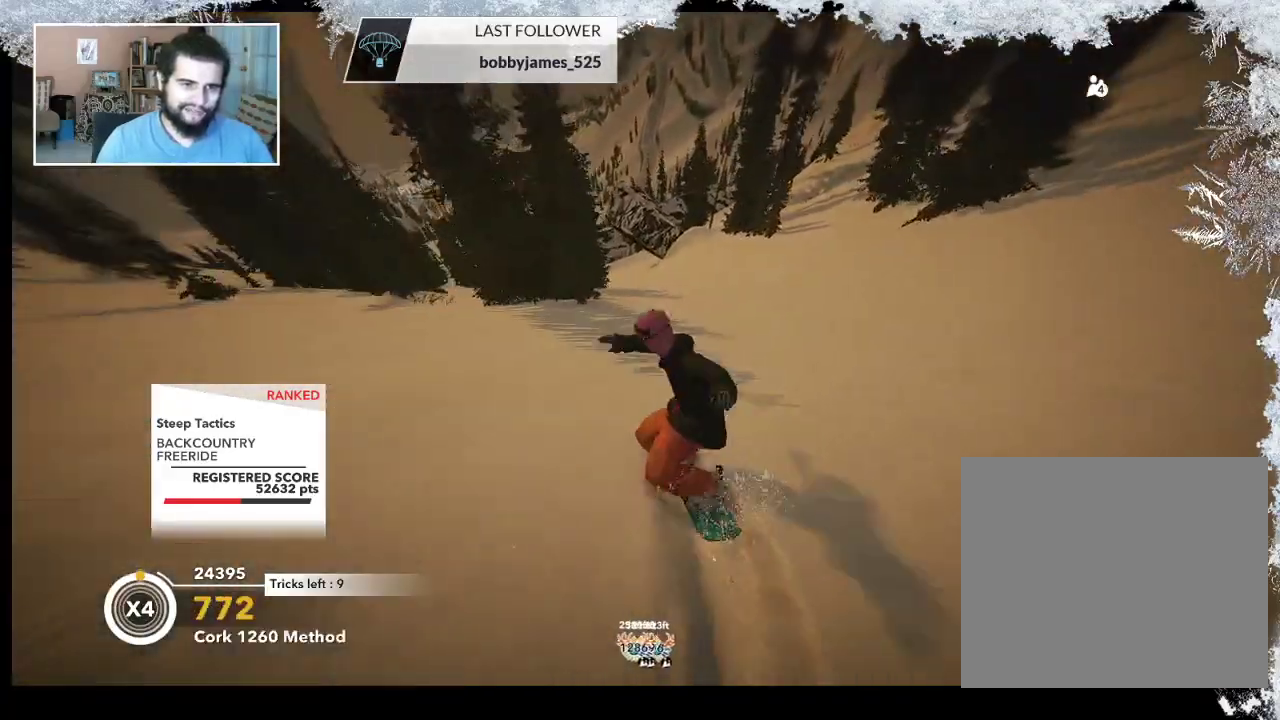
{"buttons": [], "left_stick": "up-right", "right_stick": "center", "events": [[233, "left_stick", "up-right"]]}
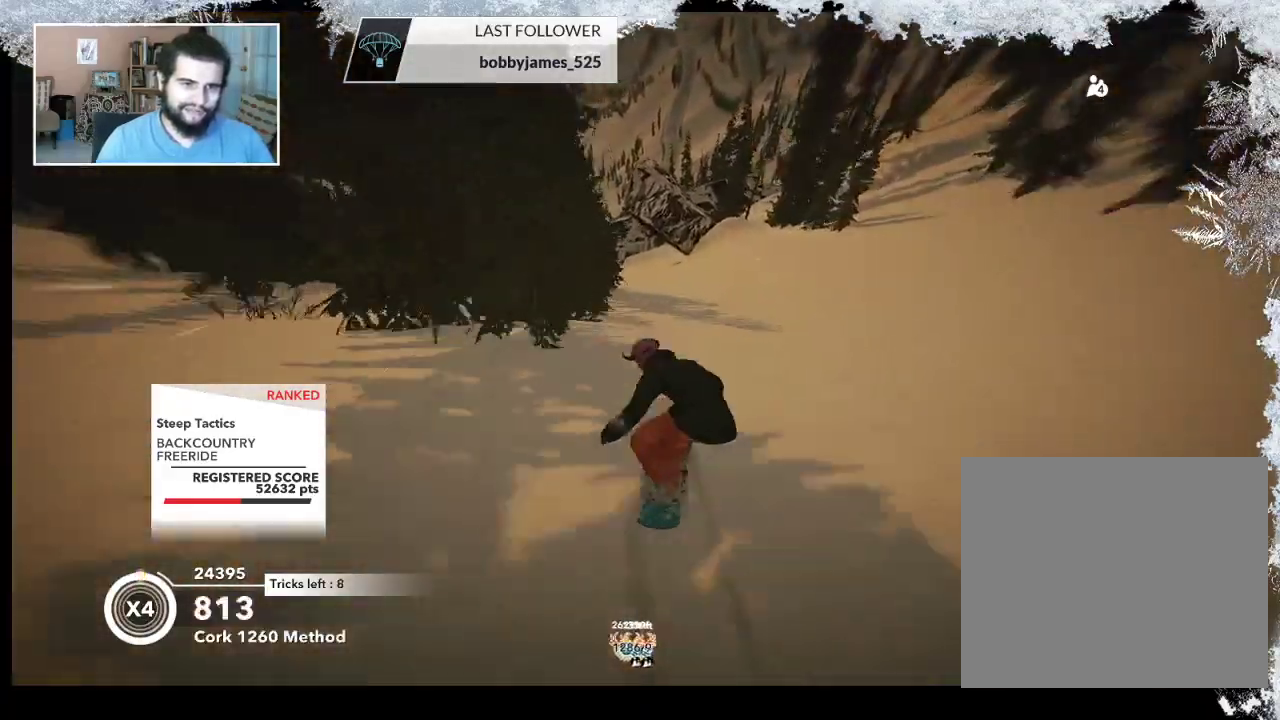
{"buttons": [], "left_stick": "up", "right_stick": "center", "events": [[400, "left_stick", "up"]]}
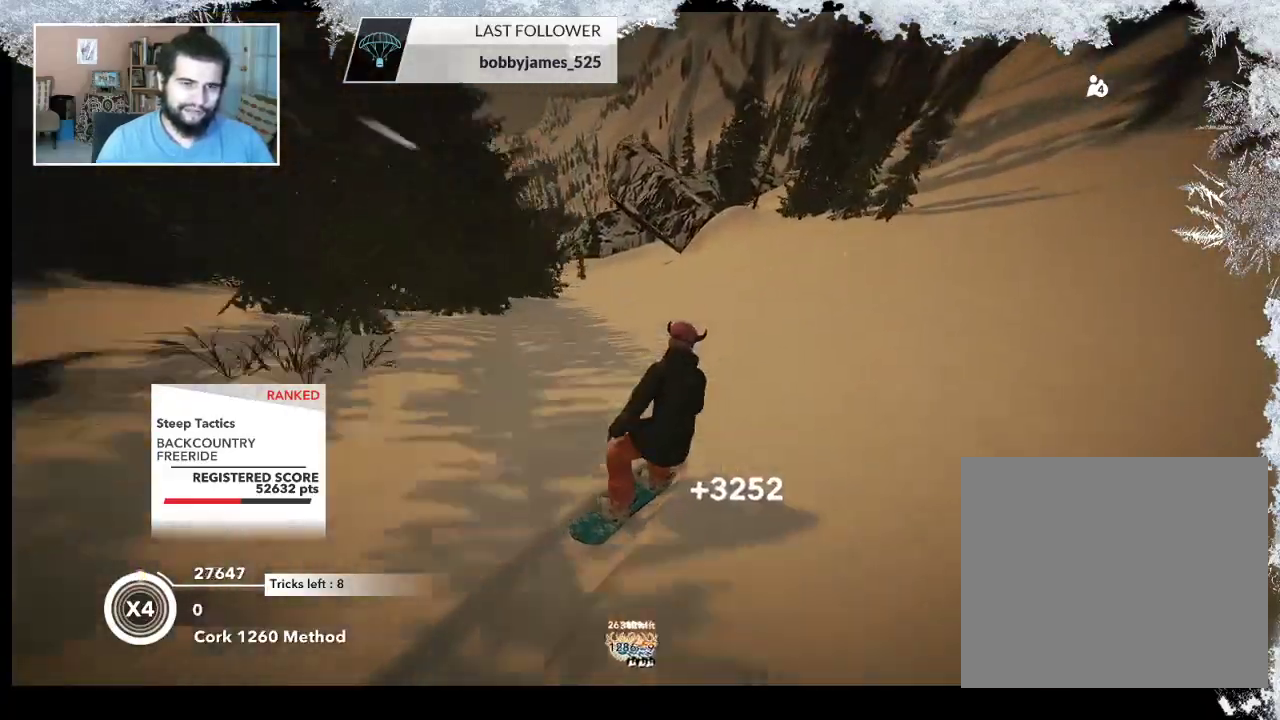
{"buttons": [], "left_stick": "up", "right_stick": "center", "events": []}
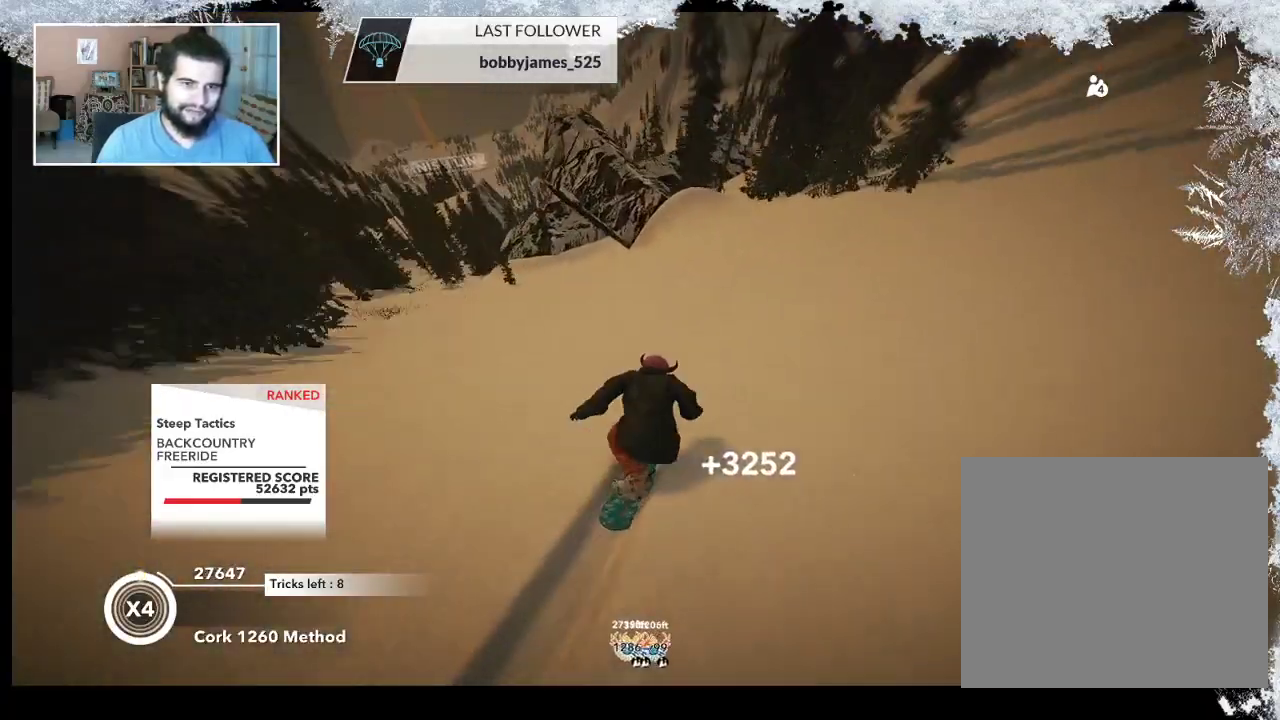
{"buttons": [], "left_stick": "up-left", "right_stick": "center", "events": [[67, "left_stick", "up-left"]]}
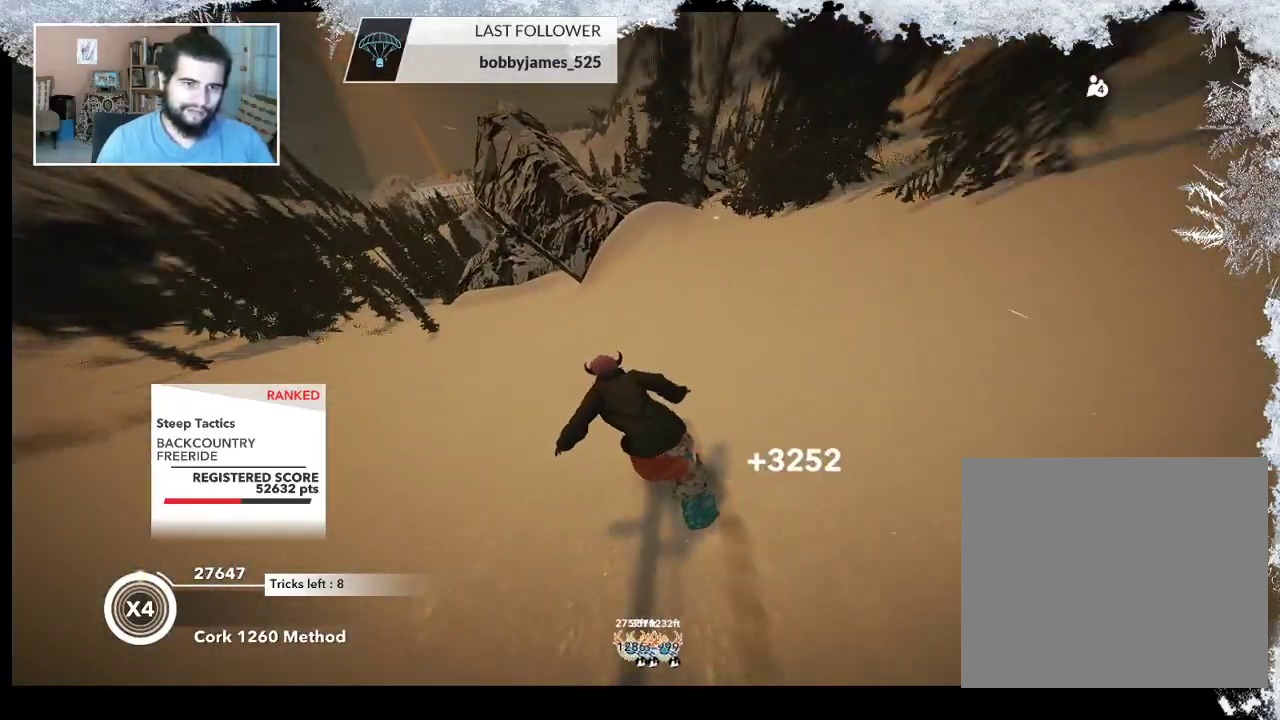
{"buttons": [], "left_stick": "up", "right_stick": "center", "events": [[100, "left_stick", "up"]]}
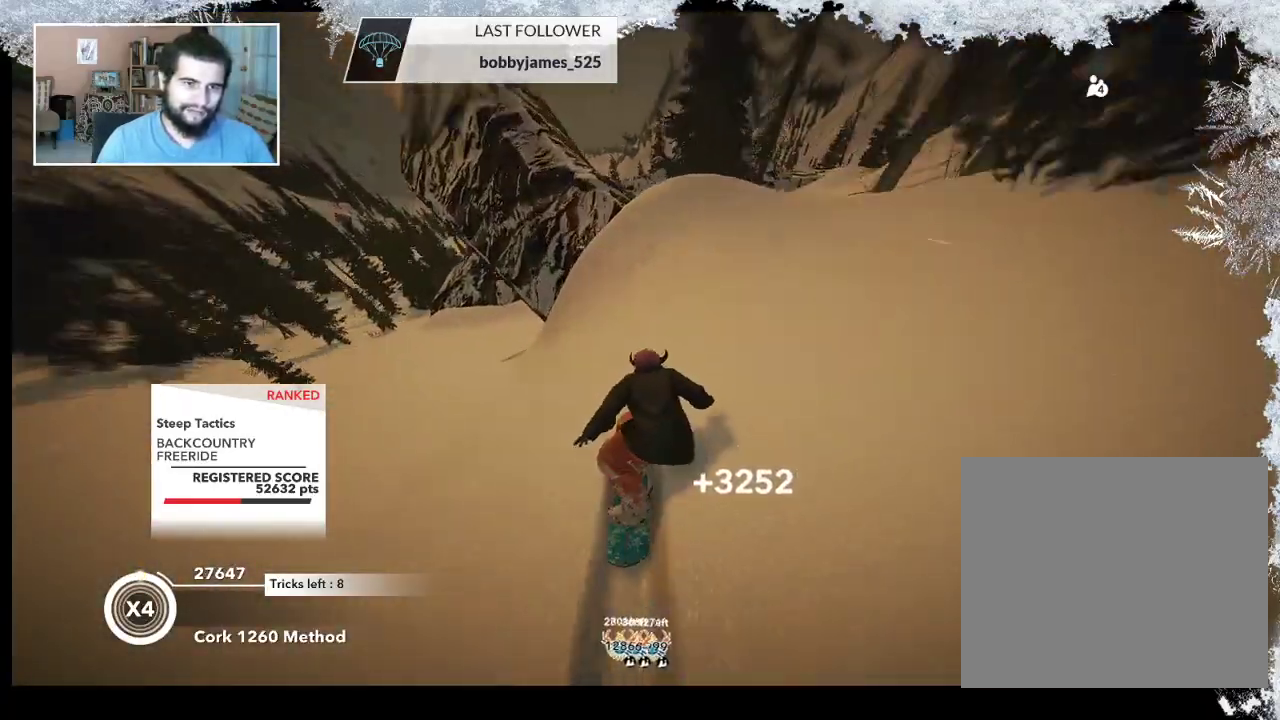
{"buttons": [], "left_stick": "up-left", "right_stick": "center", "events": [[33, "R2", "down"], [367, "left_stick", "up-left"], [433, "R2", "up"]]}
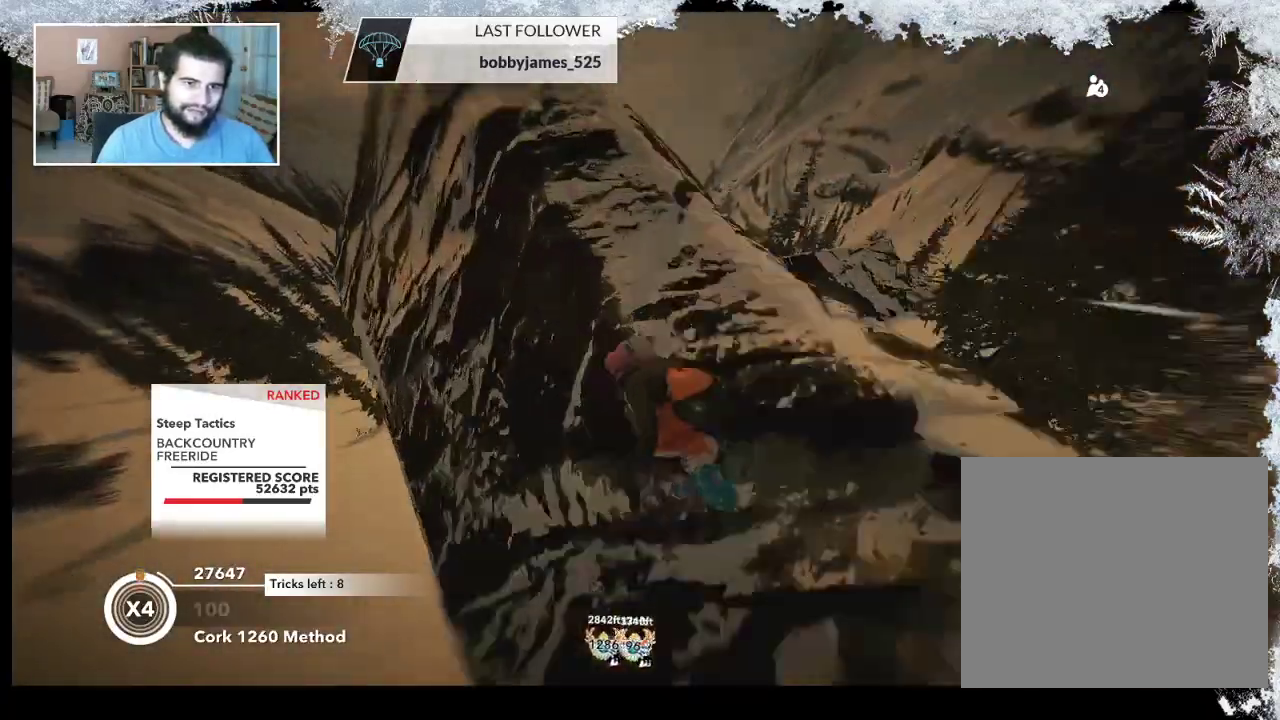
{"buttons": ["L2"], "left_stick": "up-left", "right_stick": "right", "events": [[67, "L2", "down"], [200, "right_stick", "right"]]}